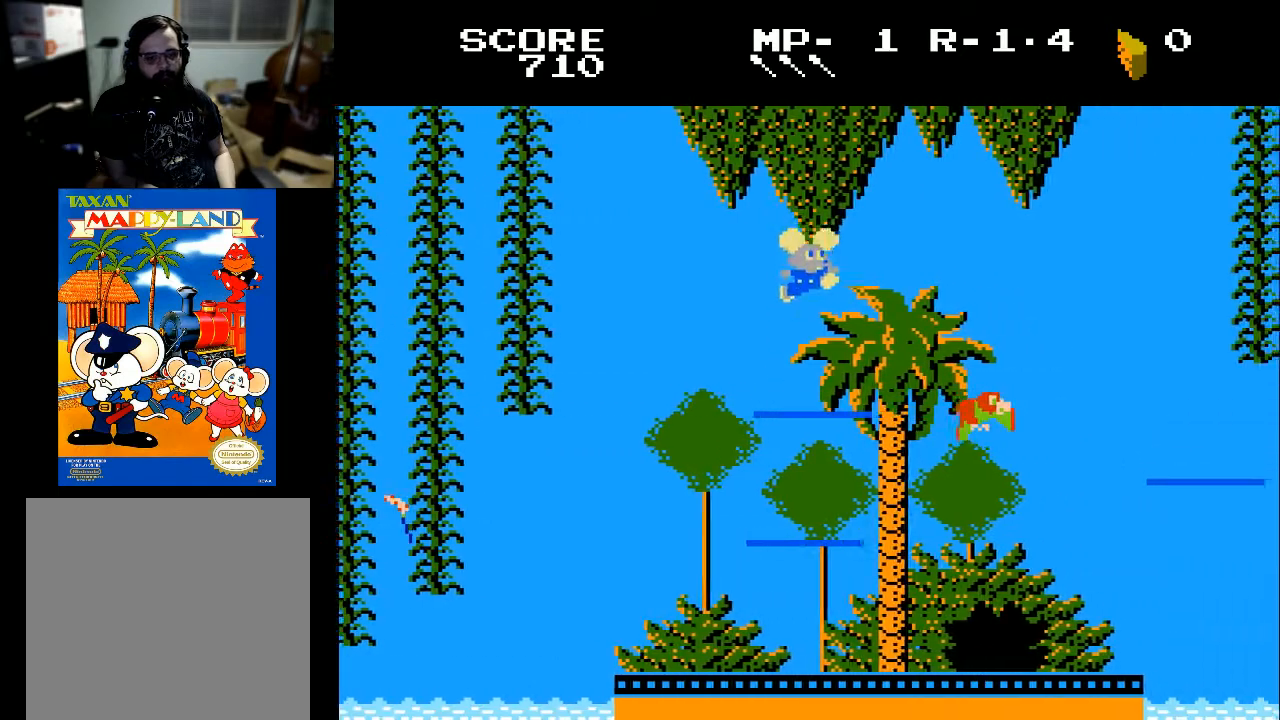
Gameplay with a controller (Xbox layout); each line is a JSON object with the inputs held at the frame after it. "events" lists button and stick changes between this image and that frame as [ms after this image, input, new state], when the widget could be followed in between.
{"buttons": [], "left_stick": "center", "right_stick": "center", "events": [[33, "DPAD_RIGHT", "up"]]}
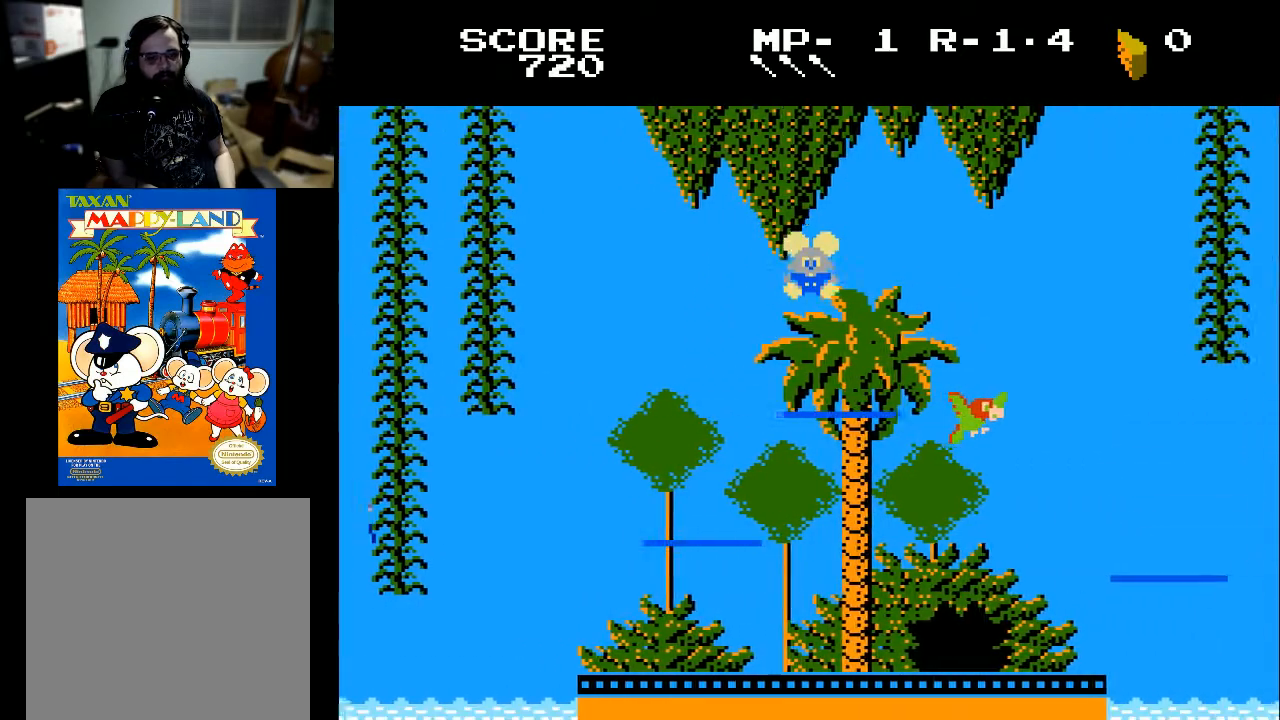
{"buttons": [], "left_stick": "center", "right_stick": "center", "events": []}
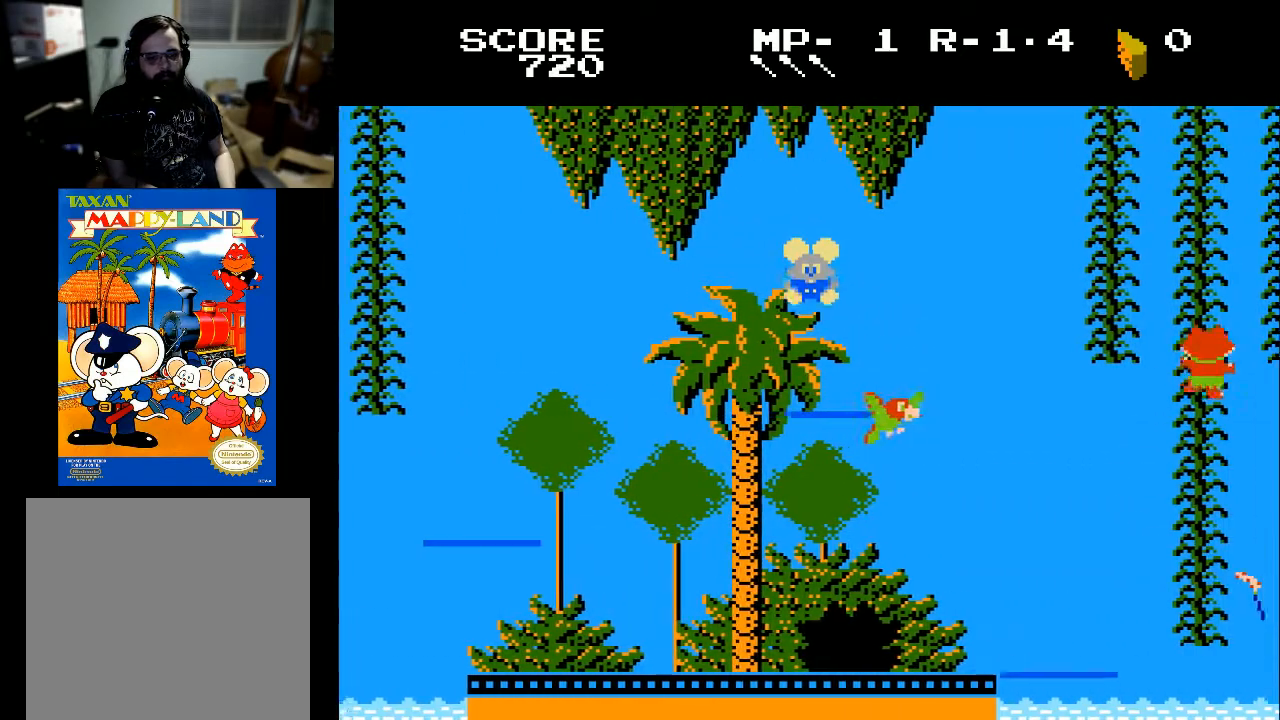
{"buttons": [], "left_stick": "center", "right_stick": "center", "events": [[100, "DPAD_LEFT", "down"], [467, "DPAD_LEFT", "up"]]}
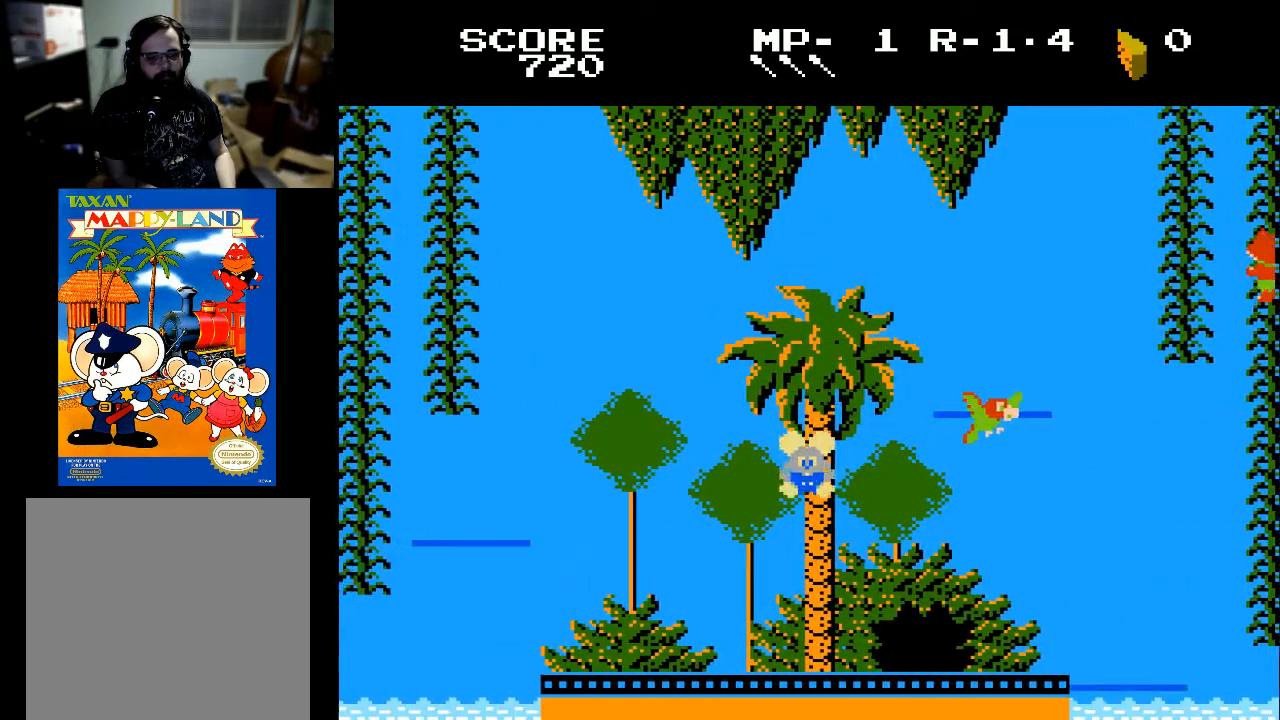
{"buttons": [], "left_stick": "center", "right_stick": "center", "events": []}
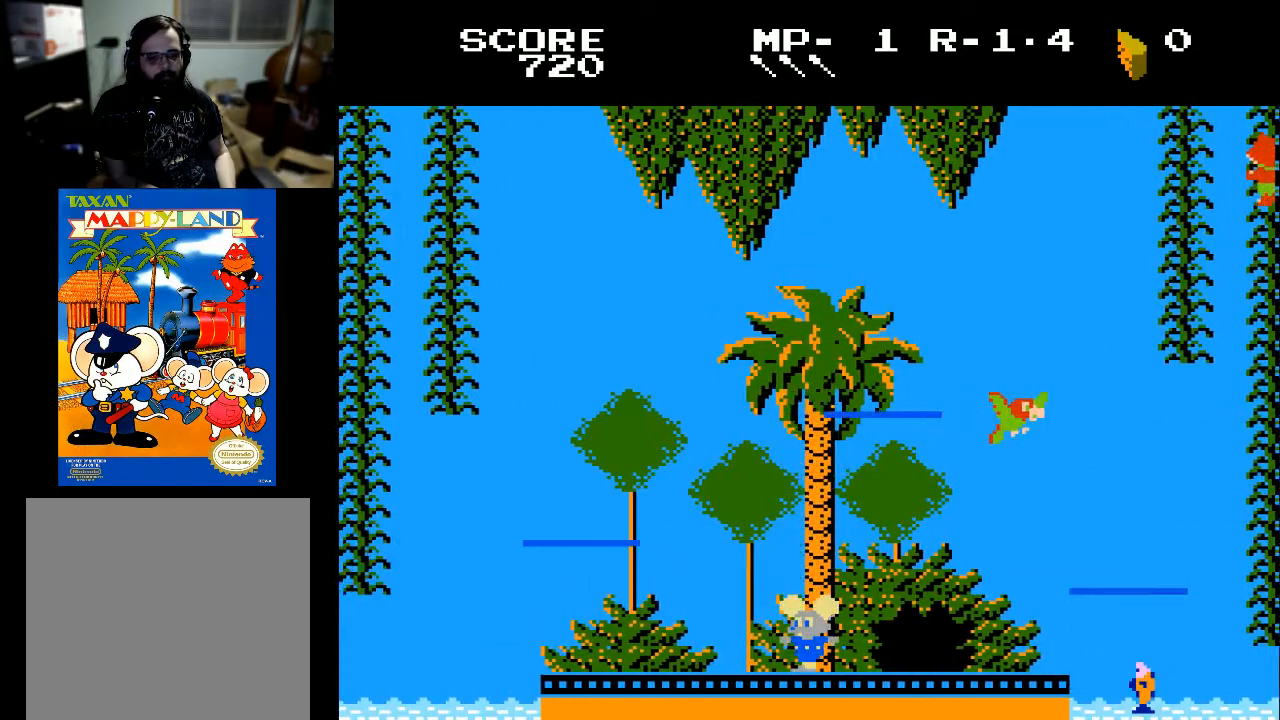
{"buttons": ["DPAD_RIGHT"], "left_stick": "center", "right_stick": "center", "events": [[133, "DPAD_RIGHT", "down"]]}
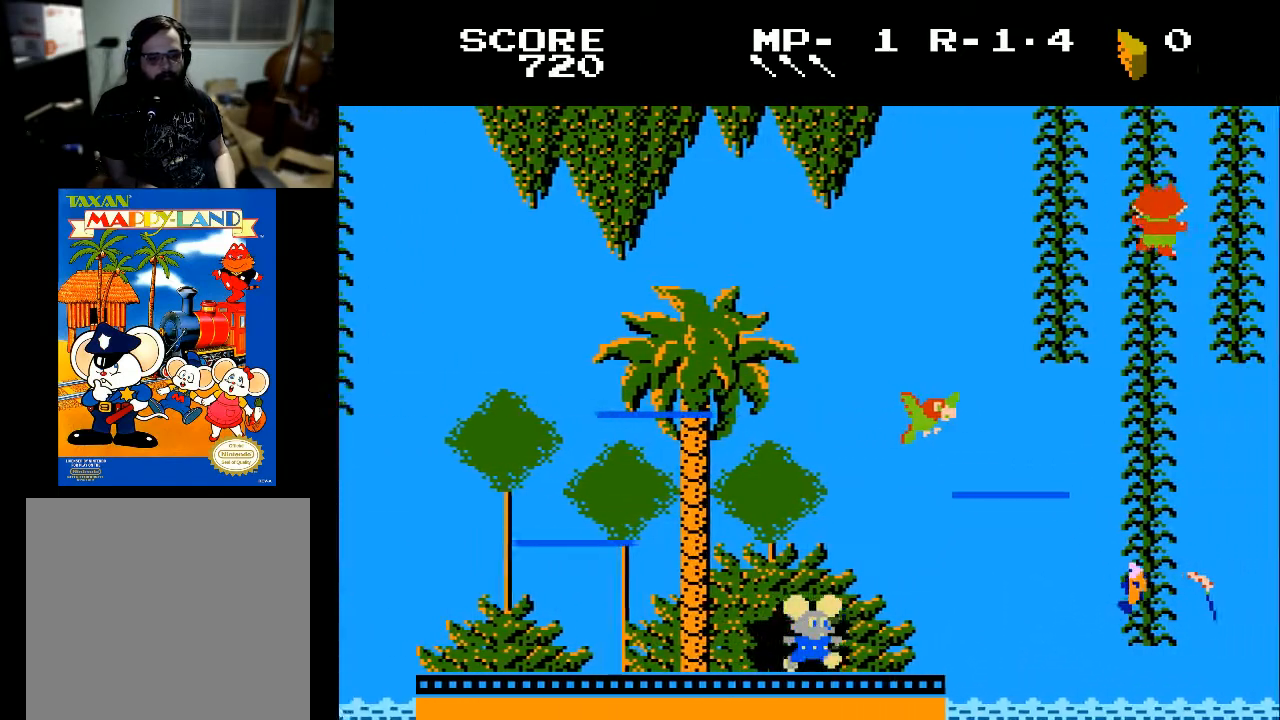
{"buttons": [], "left_stick": "center", "right_stick": "center", "events": [[233, "DPAD_RIGHT", "up"]]}
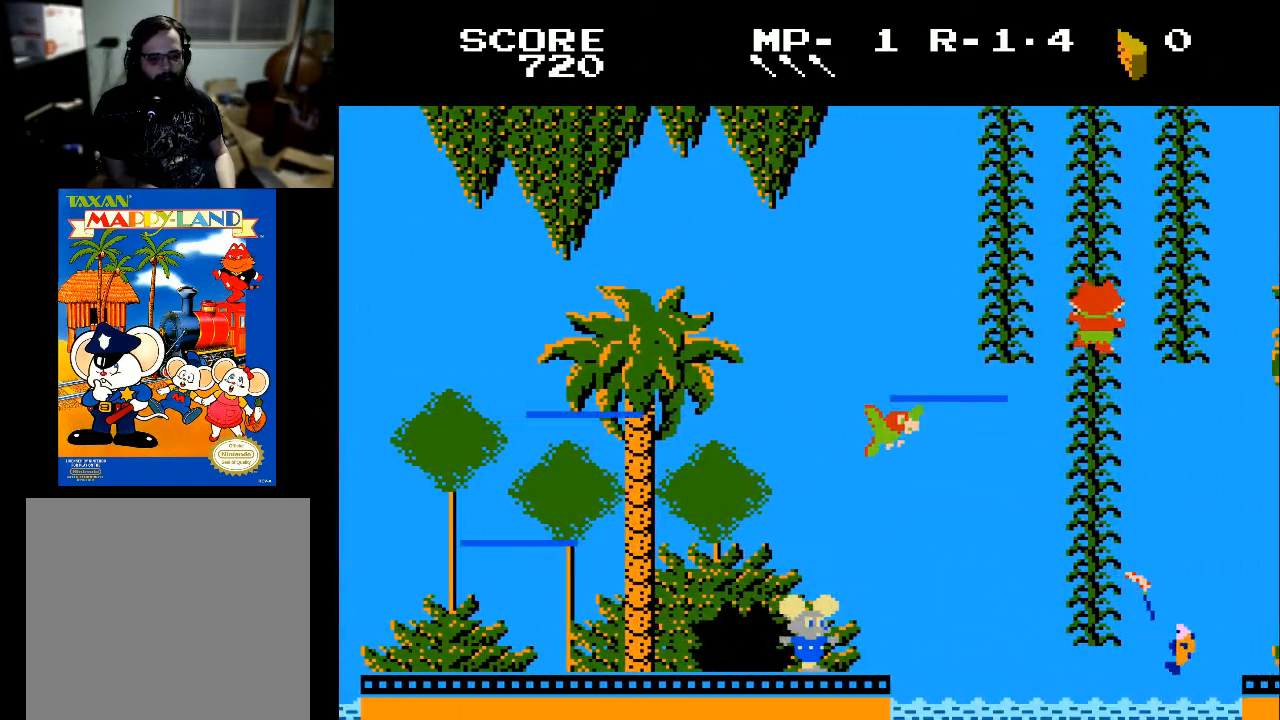
{"buttons": ["DPAD_RIGHT"], "left_stick": "center", "right_stick": "center", "events": [[300, "DPAD_LEFT", "down"], [400, "DPAD_LEFT", "up"], [500, "DPAD_RIGHT", "down"]]}
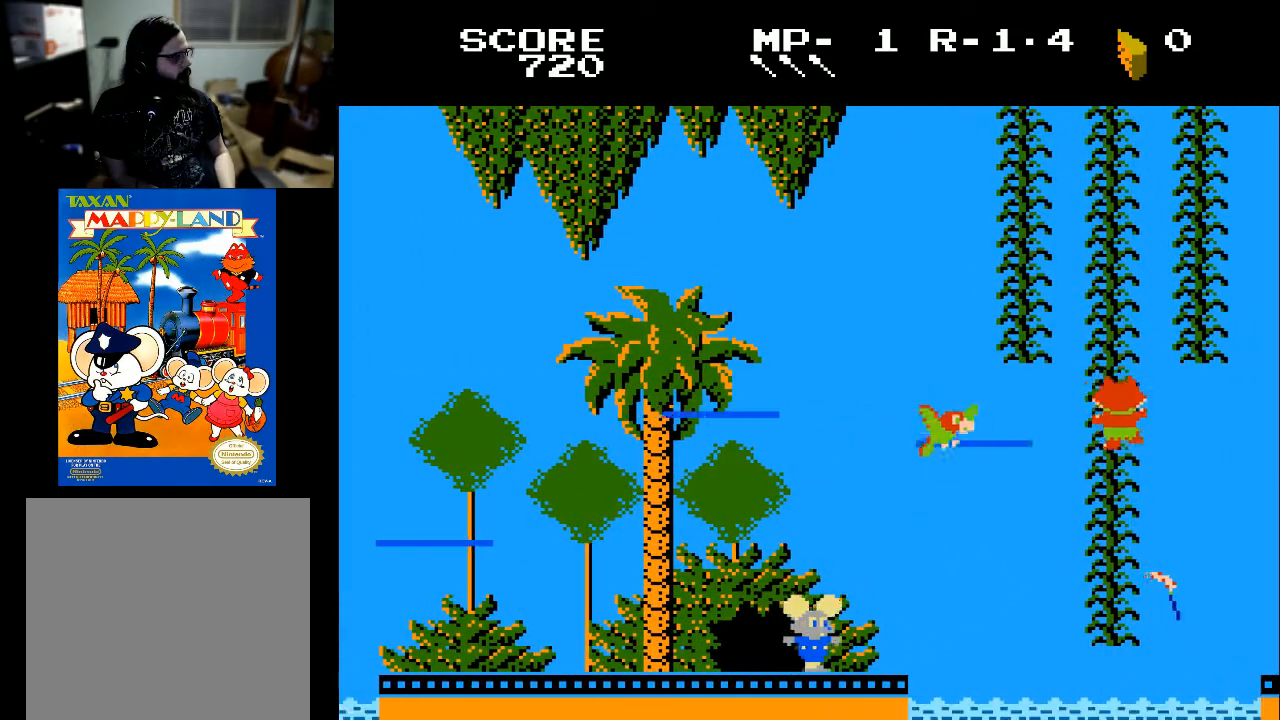
{"buttons": [], "left_stick": "center", "right_stick": "center", "events": [[67, "DPAD_RIGHT", "up"]]}
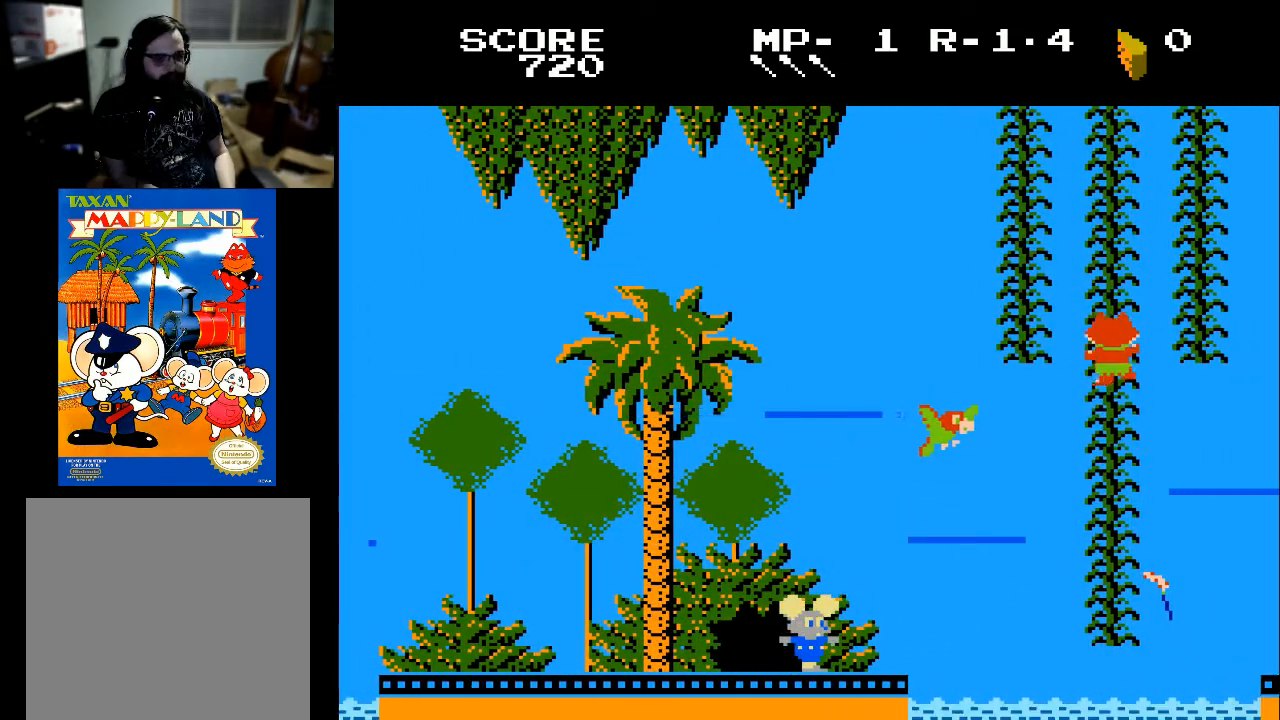
{"buttons": [], "left_stick": "center", "right_stick": "center", "events": [[200, "DPAD_RIGHT", "down"], [367, "DPAD_RIGHT", "up"]]}
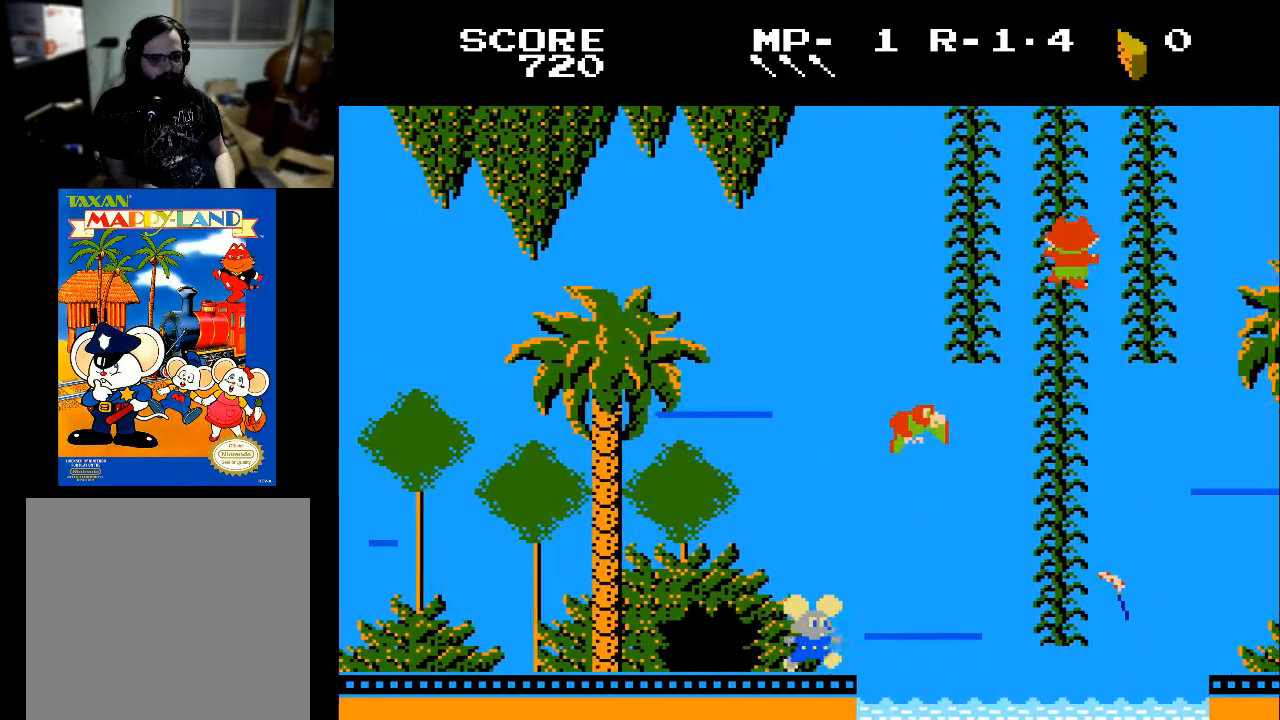
{"buttons": [], "left_stick": "center", "right_stick": "center", "events": [[33, "DPAD_RIGHT", "down"], [67, "X", "down"], [167, "X", "up"], [367, "DPAD_RIGHT", "up"]]}
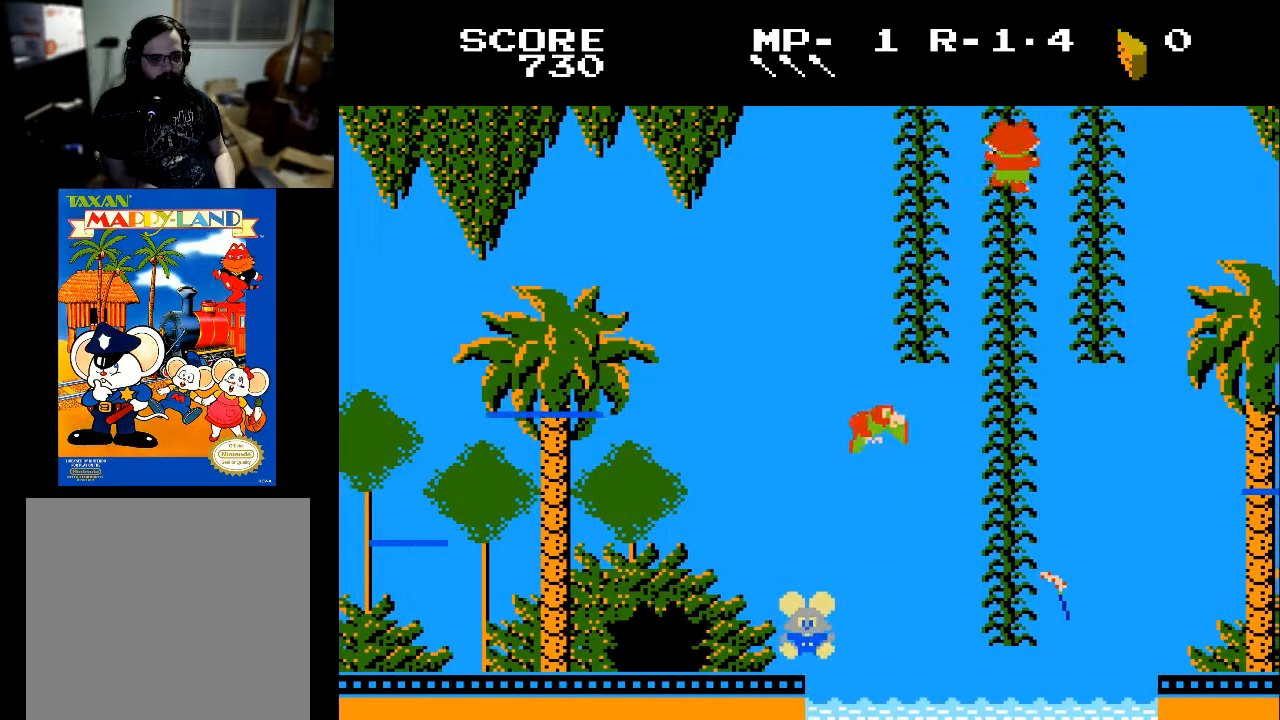
{"buttons": ["DPAD_LEFT"], "left_stick": "center", "right_stick": "center", "events": [[333, "DPAD_LEFT", "down"]]}
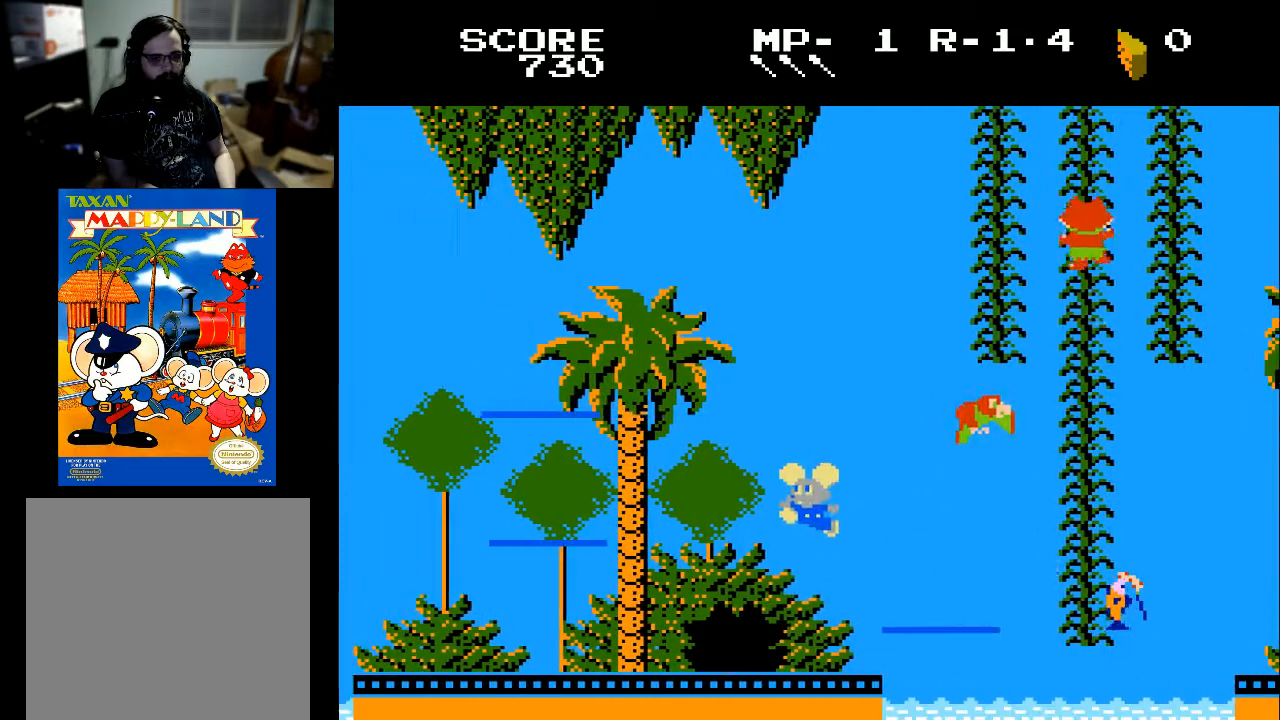
{"buttons": [], "left_stick": "center", "right_stick": "center", "events": [[33, "DPAD_LEFT", "up"]]}
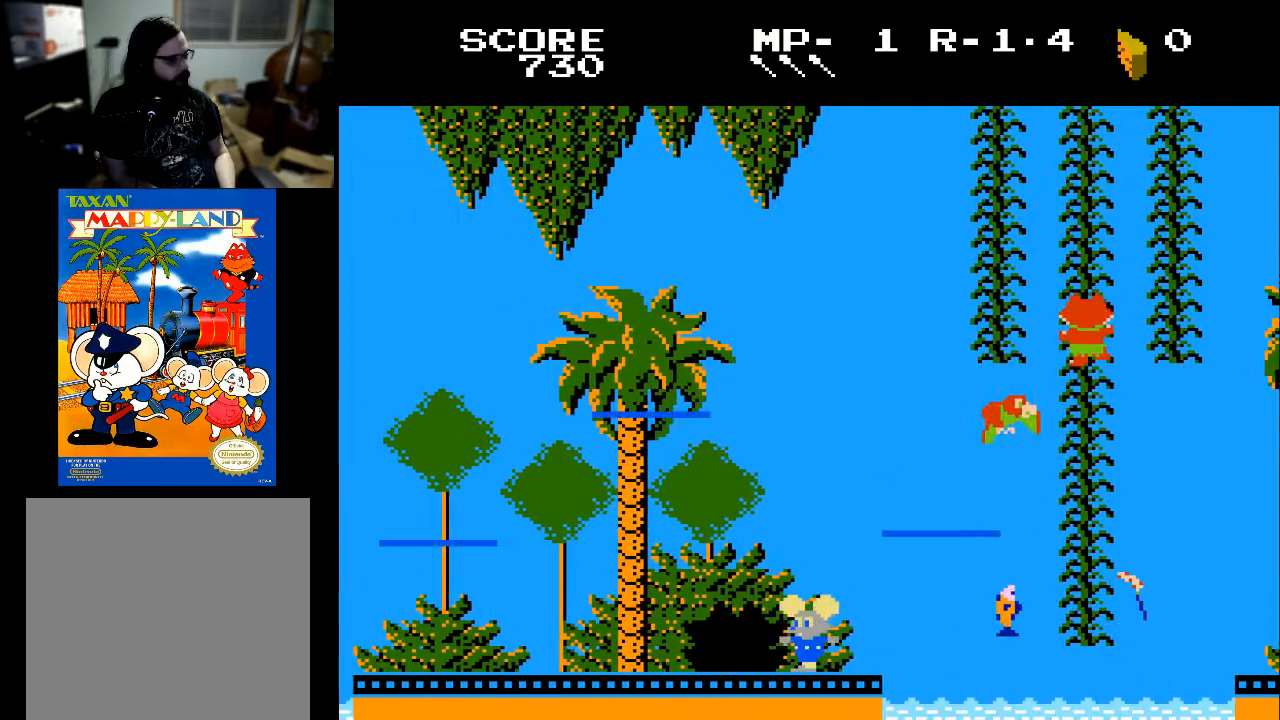
{"buttons": ["DPAD_RIGHT"], "left_stick": "center", "right_stick": "center", "events": [[200, "DPAD_LEFT", "down"], [300, "DPAD_LEFT", "up"], [400, "DPAD_RIGHT", "down"]]}
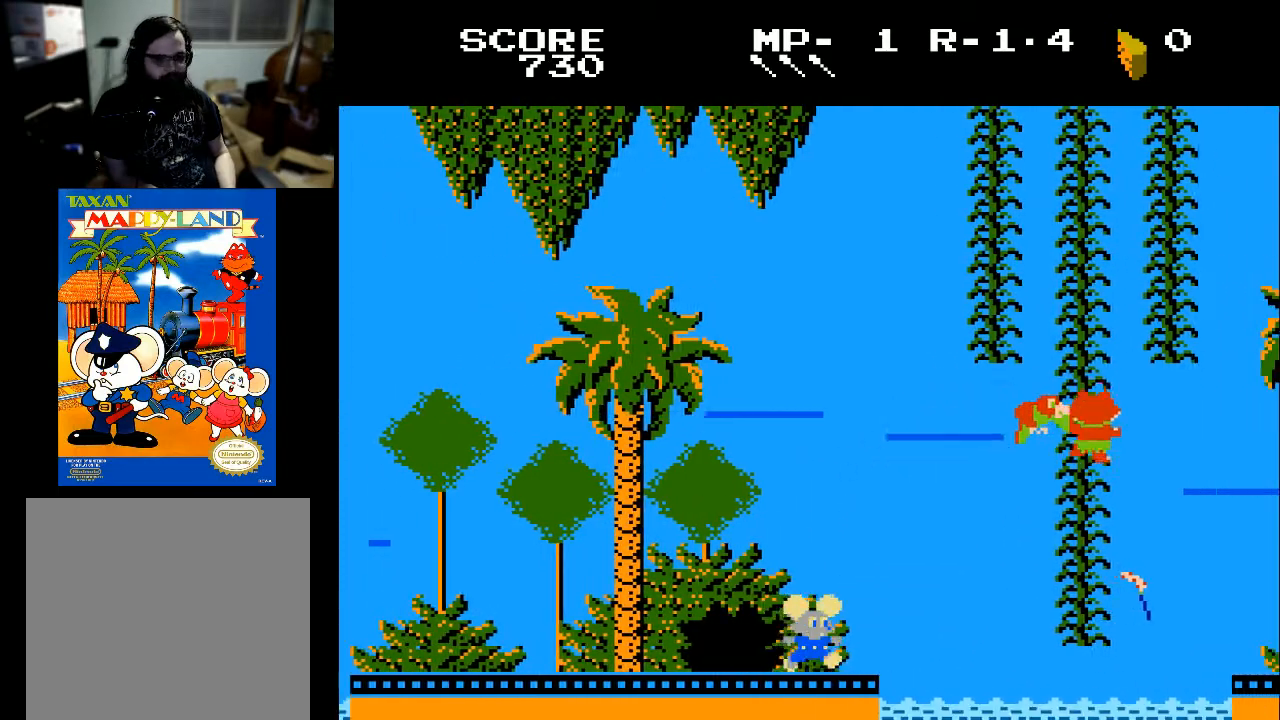
{"buttons": [], "left_stick": "center", "right_stick": "center", "events": [[67, "DPAD_RIGHT", "up"]]}
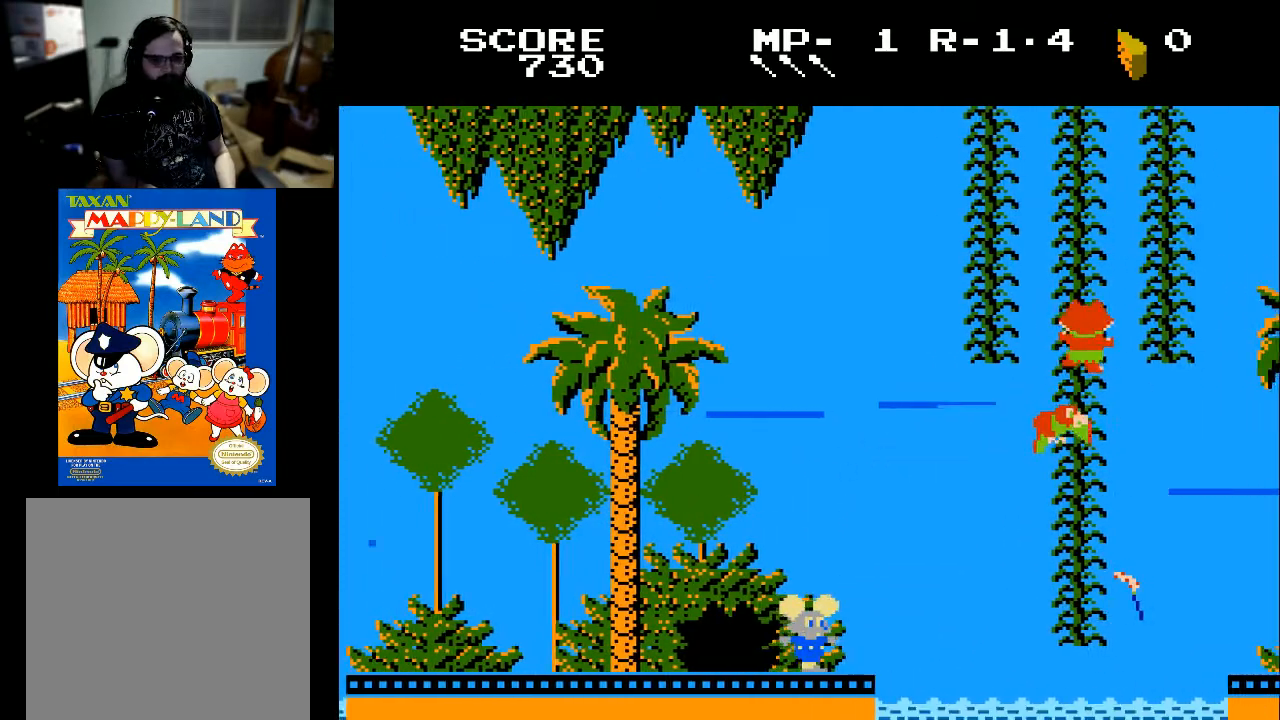
{"buttons": [], "left_stick": "center", "right_stick": "center", "events": [[67, "DPAD_RIGHT", "down"], [133, "DPAD_RIGHT", "up"], [367, "DPAD_LEFT", "down"], [467, "DPAD_LEFT", "up"]]}
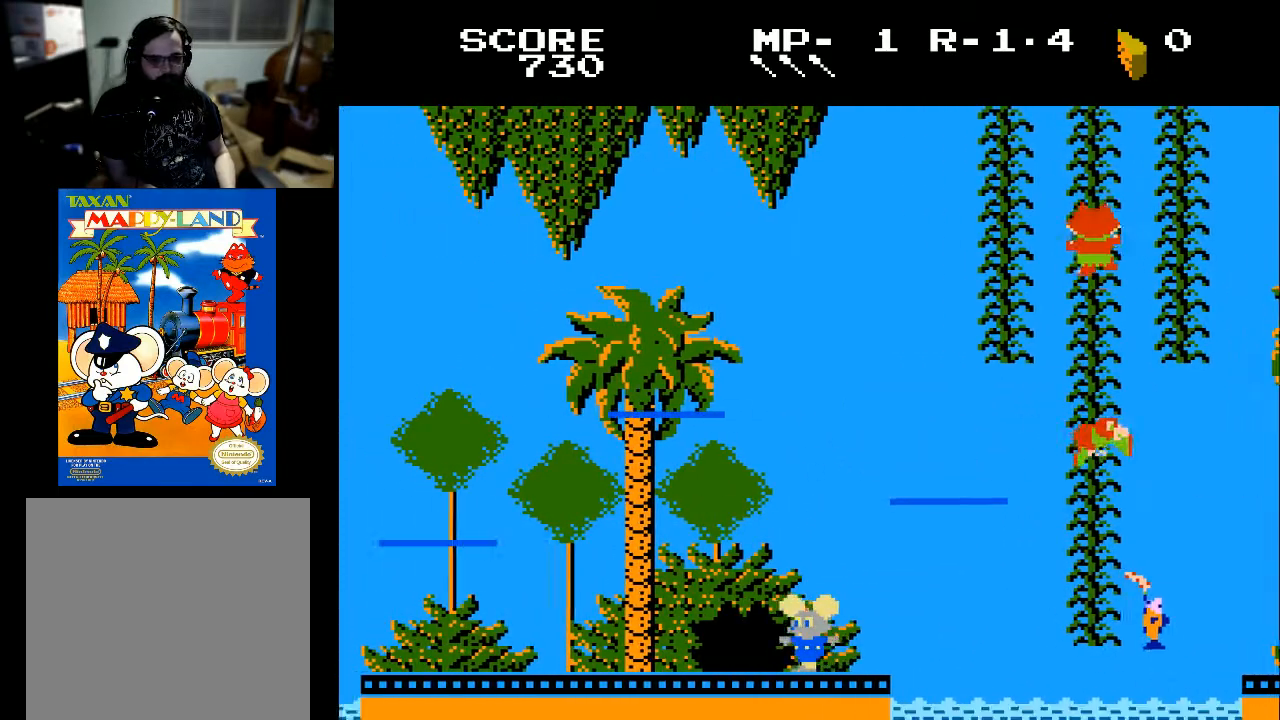
{"buttons": [], "left_stick": "center", "right_stick": "center", "events": [[67, "DPAD_RIGHT", "down"], [167, "DPAD_RIGHT", "up"]]}
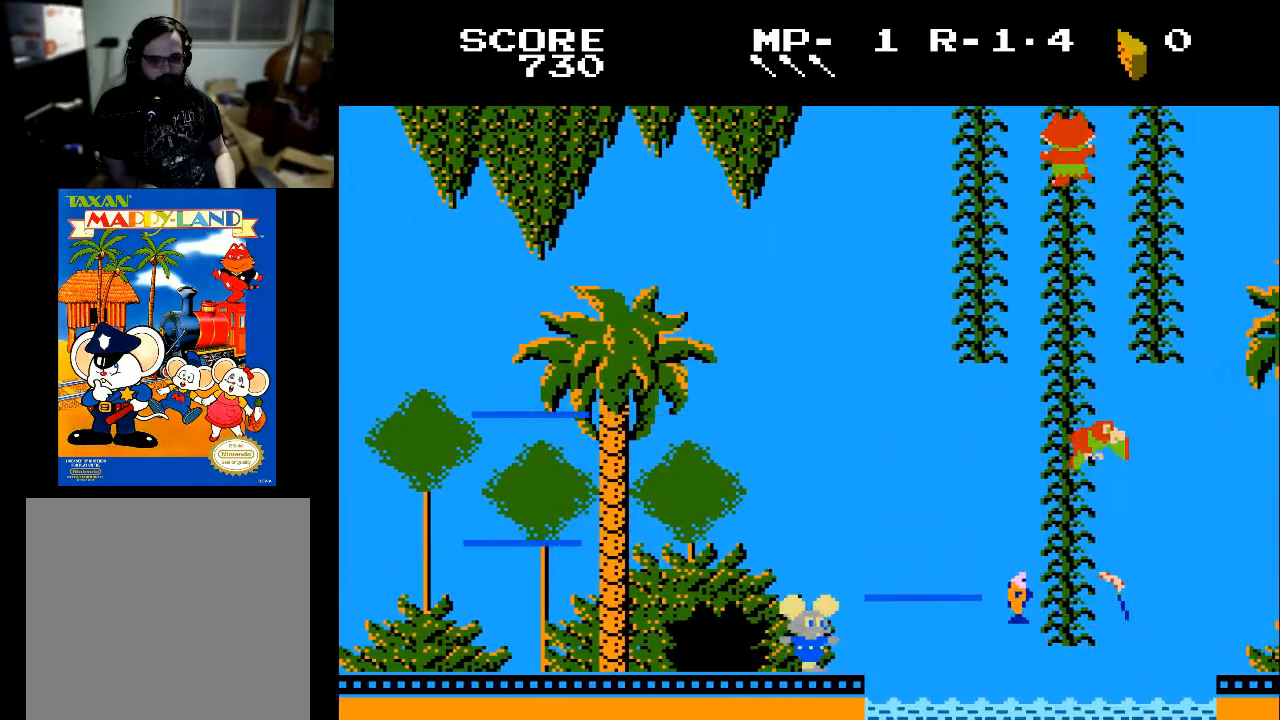
{"buttons": ["DPAD_RIGHT"], "left_stick": "center", "right_stick": "center", "events": [[433, "DPAD_RIGHT", "down"]]}
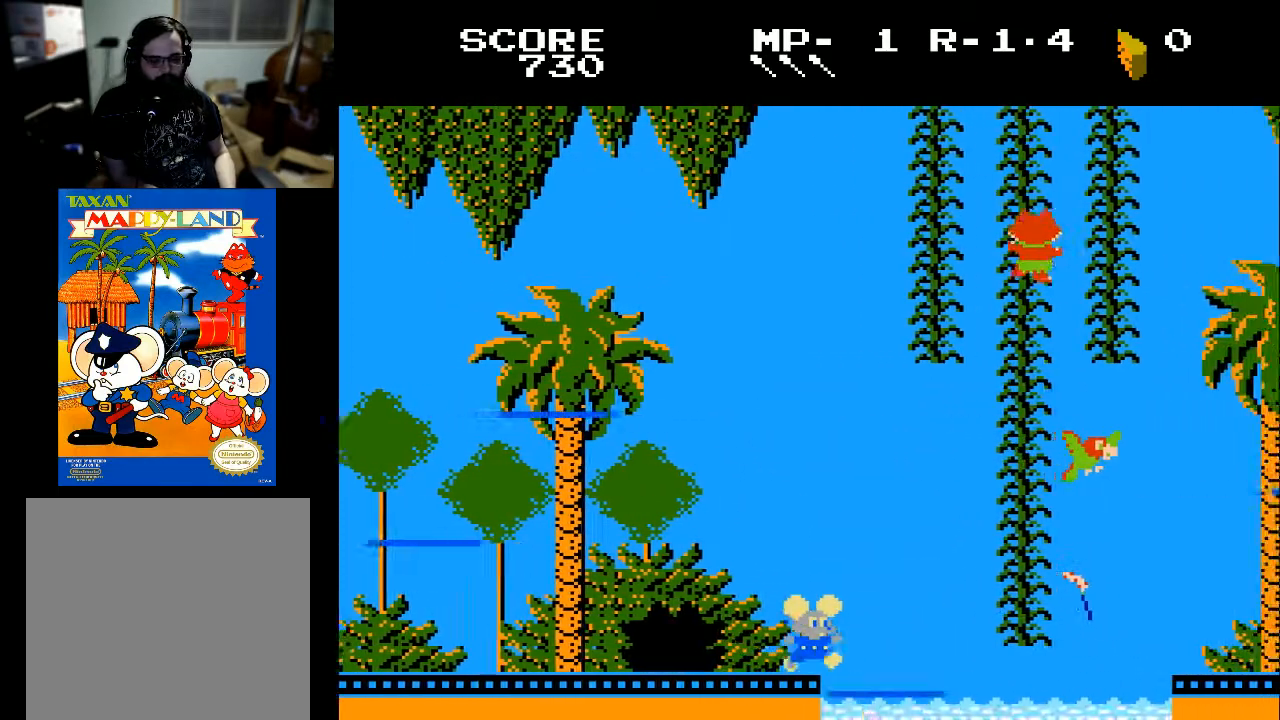
{"buttons": [], "left_stick": "center", "right_stick": "center", "events": [[367, "DPAD_RIGHT", "up"]]}
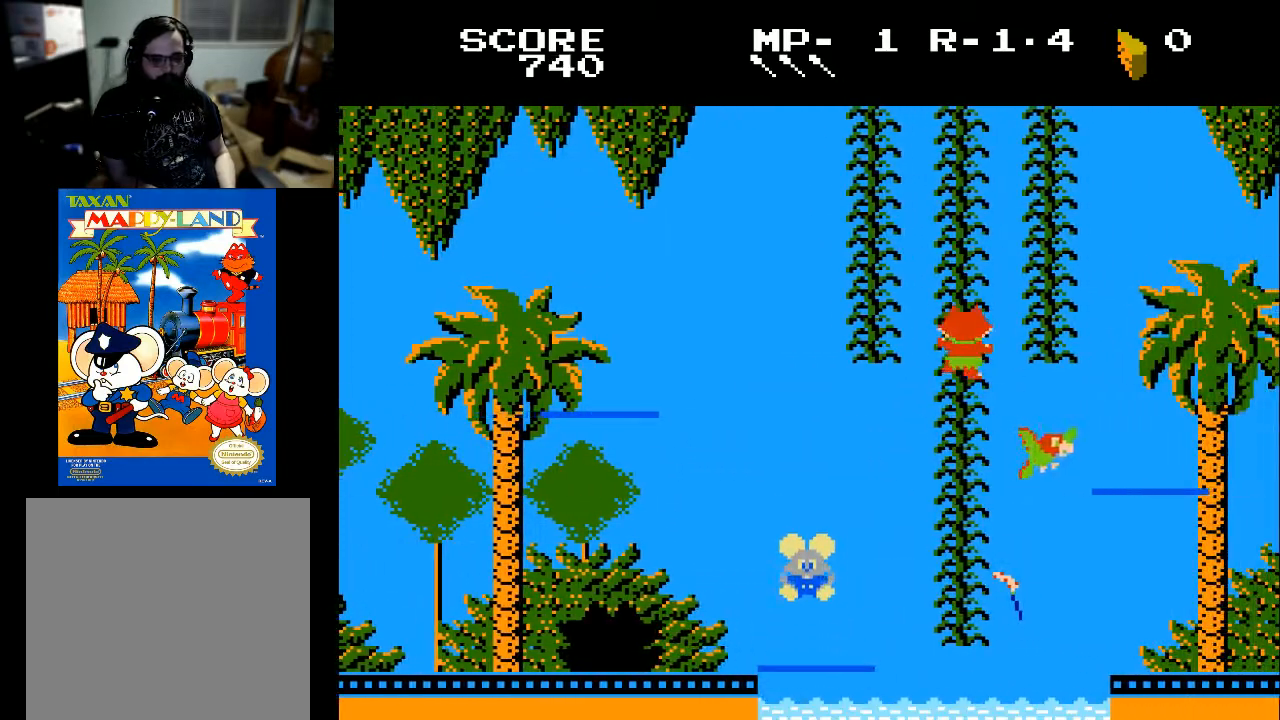
{"buttons": [], "left_stick": "center", "right_stick": "center", "events": []}
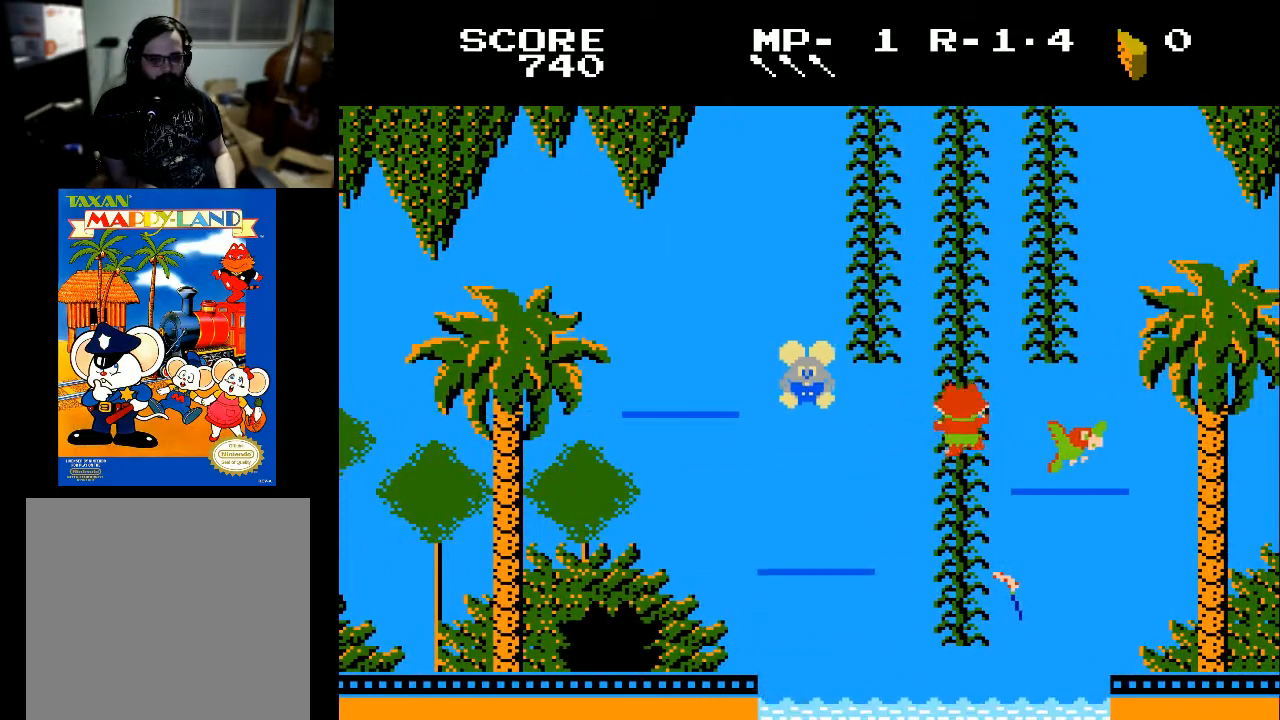
{"buttons": ["DPAD_UP"], "left_stick": "center", "right_stick": "center", "events": [[267, "DPAD_RIGHT", "down"], [367, "DPAD_RIGHT", "up"], [367, "DPAD_UP", "down"]]}
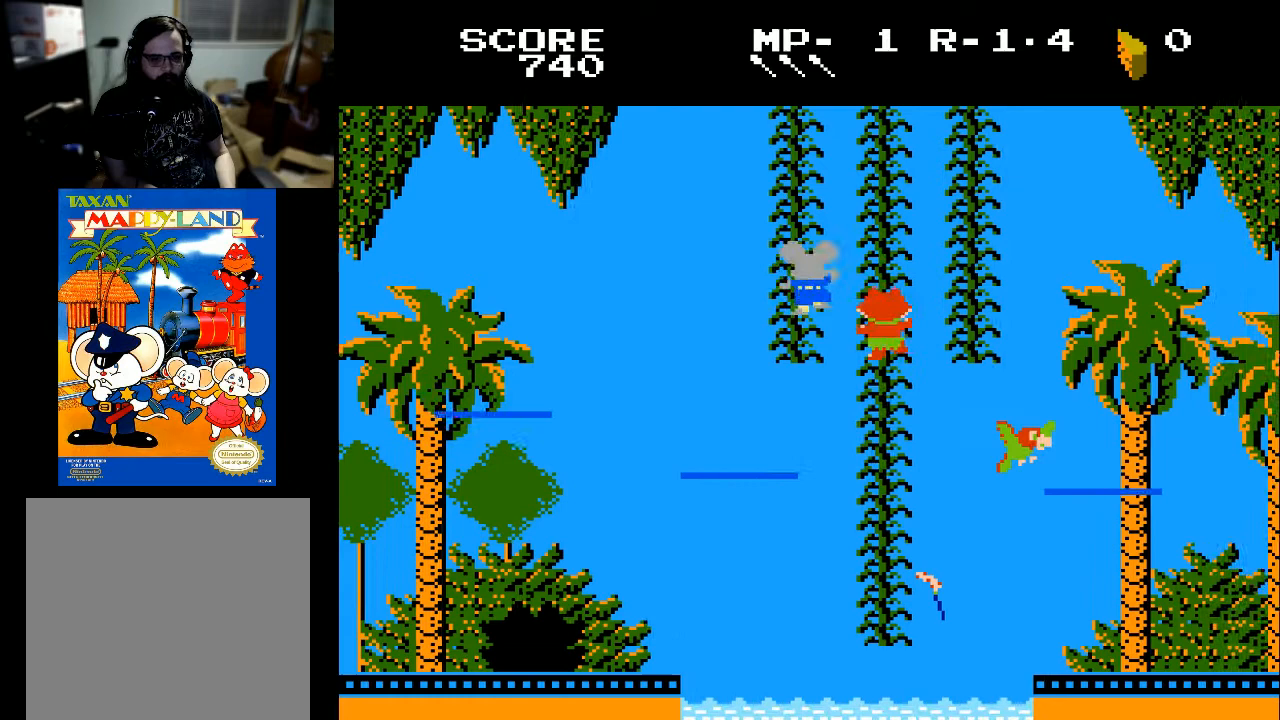
{"buttons": [], "left_stick": "center", "right_stick": "center", "events": [[67, "DPAD_UP", "up"], [167, "DPAD_LEFT", "down"], [233, "DPAD_LEFT", "up"], [433, "DPAD_RIGHT", "down"], [500, "DPAD_RIGHT", "up"]]}
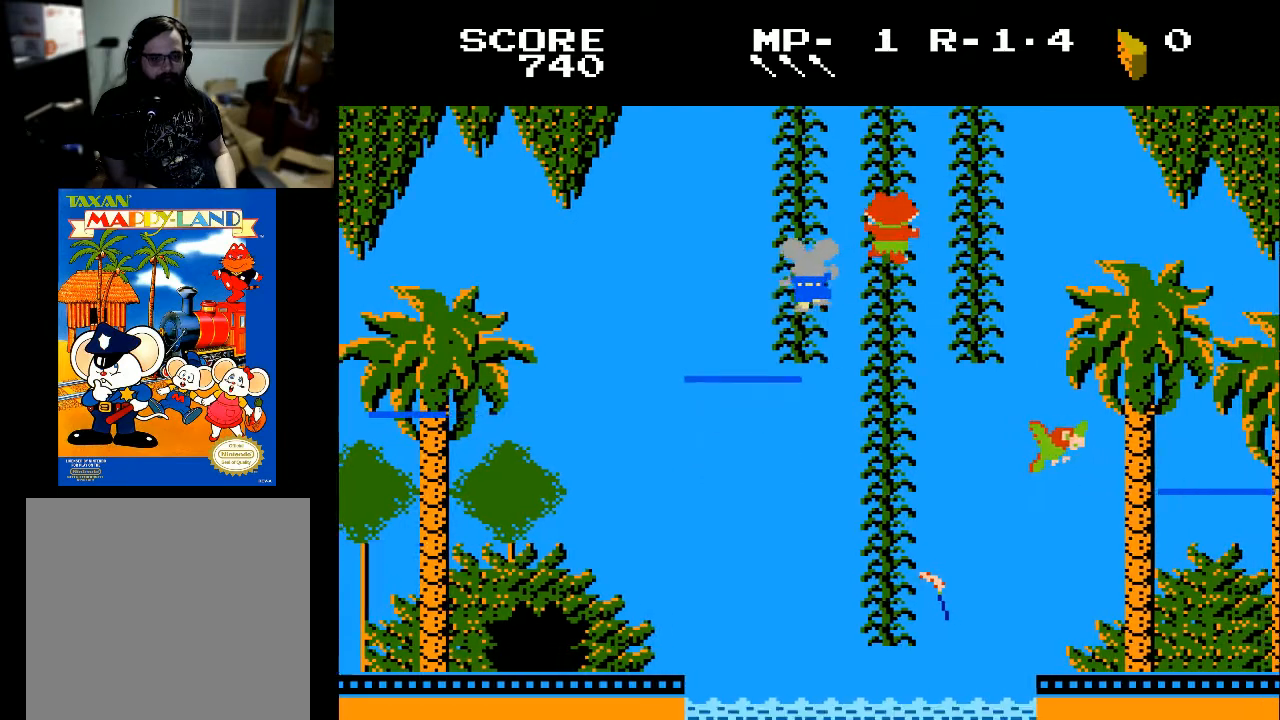
{"buttons": [], "left_stick": "center", "right_stick": "center", "events": [[133, "DPAD_DOWN", "down"], [233, "DPAD_DOWN", "up"]]}
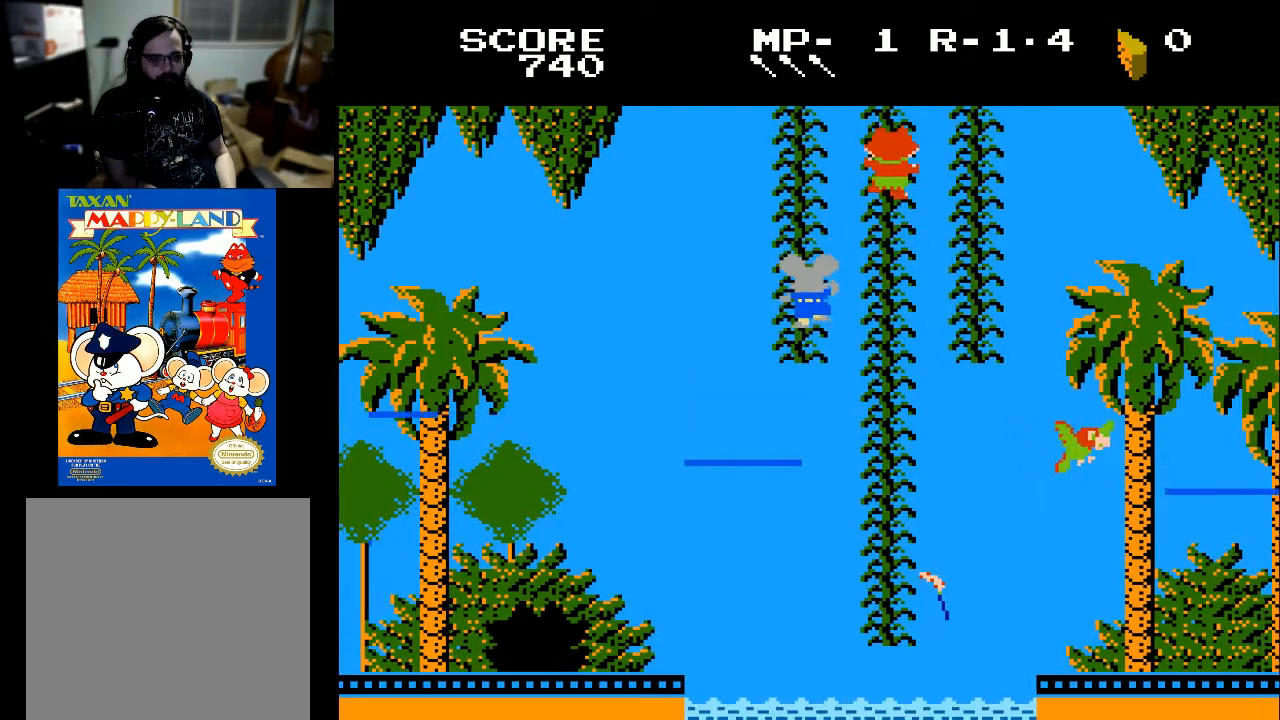
{"buttons": [], "left_stick": "center", "right_stick": "center", "events": [[233, "DPAD_LEFT", "down"], [300, "DPAD_LEFT", "up"]]}
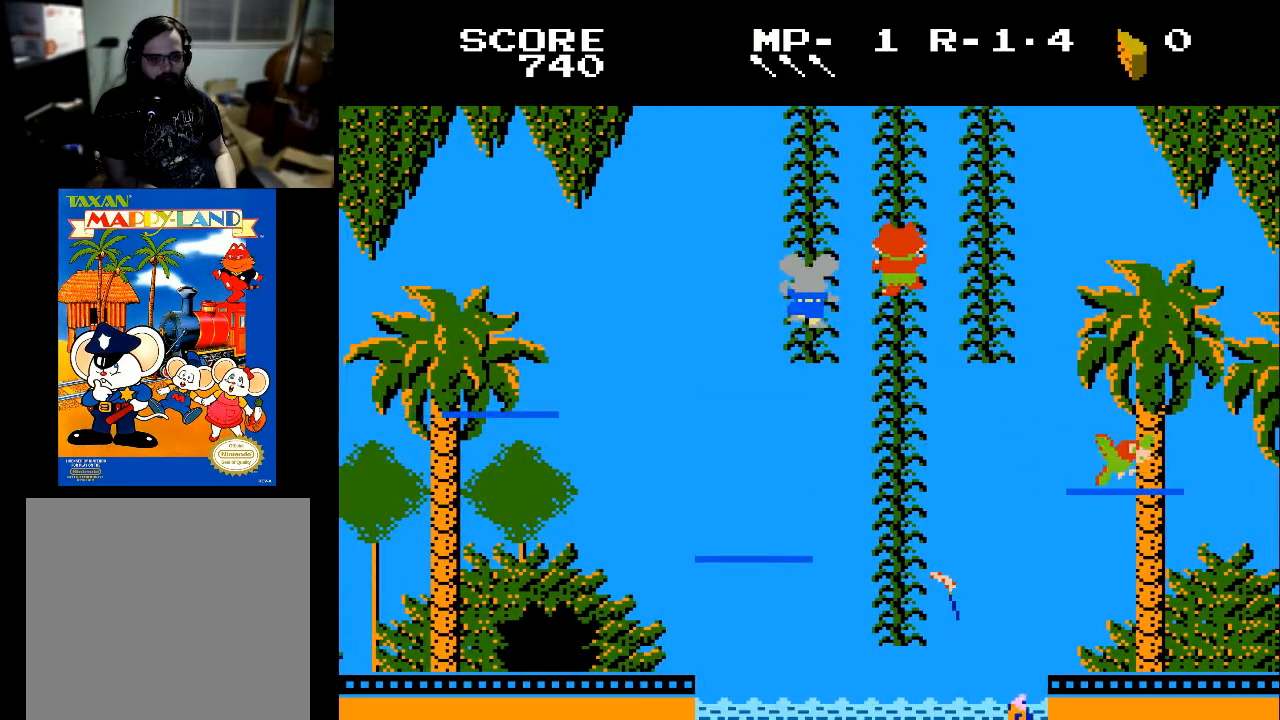
{"buttons": [], "left_stick": "center", "right_stick": "center", "events": []}
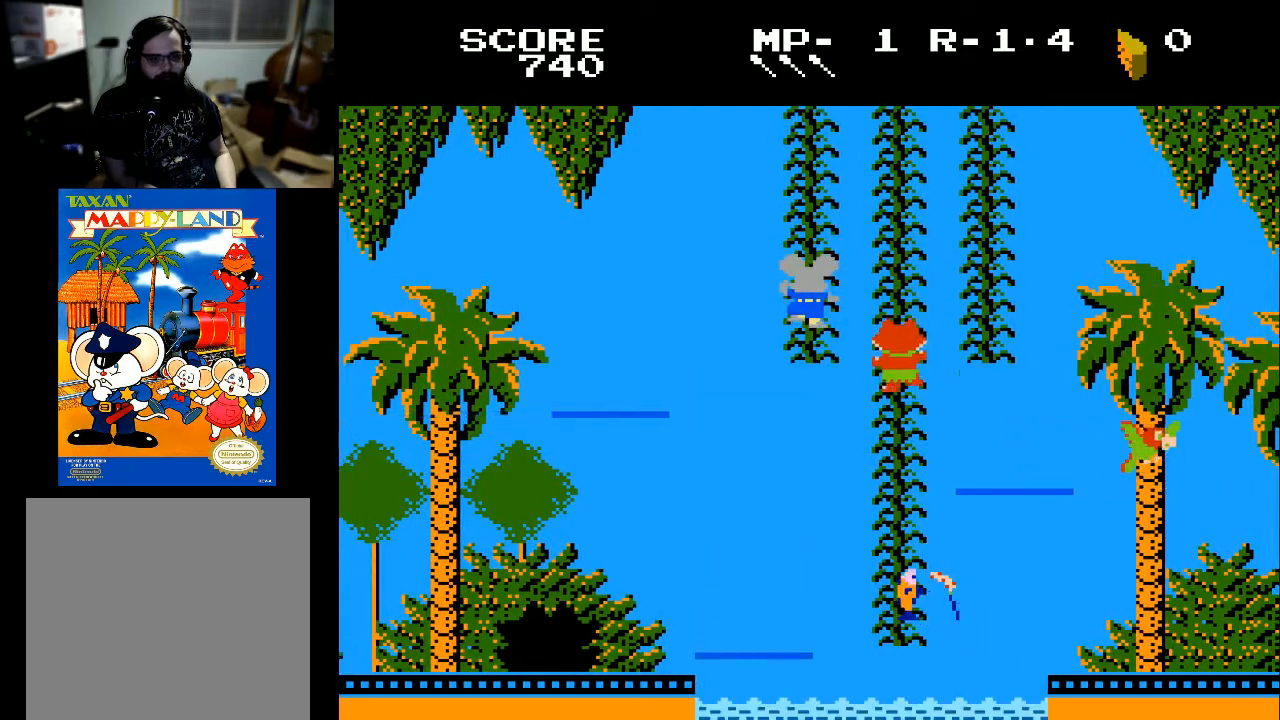
{"buttons": ["DPAD_UP"], "left_stick": "center", "right_stick": "center", "events": [[200, "DPAD_UP", "down"]]}
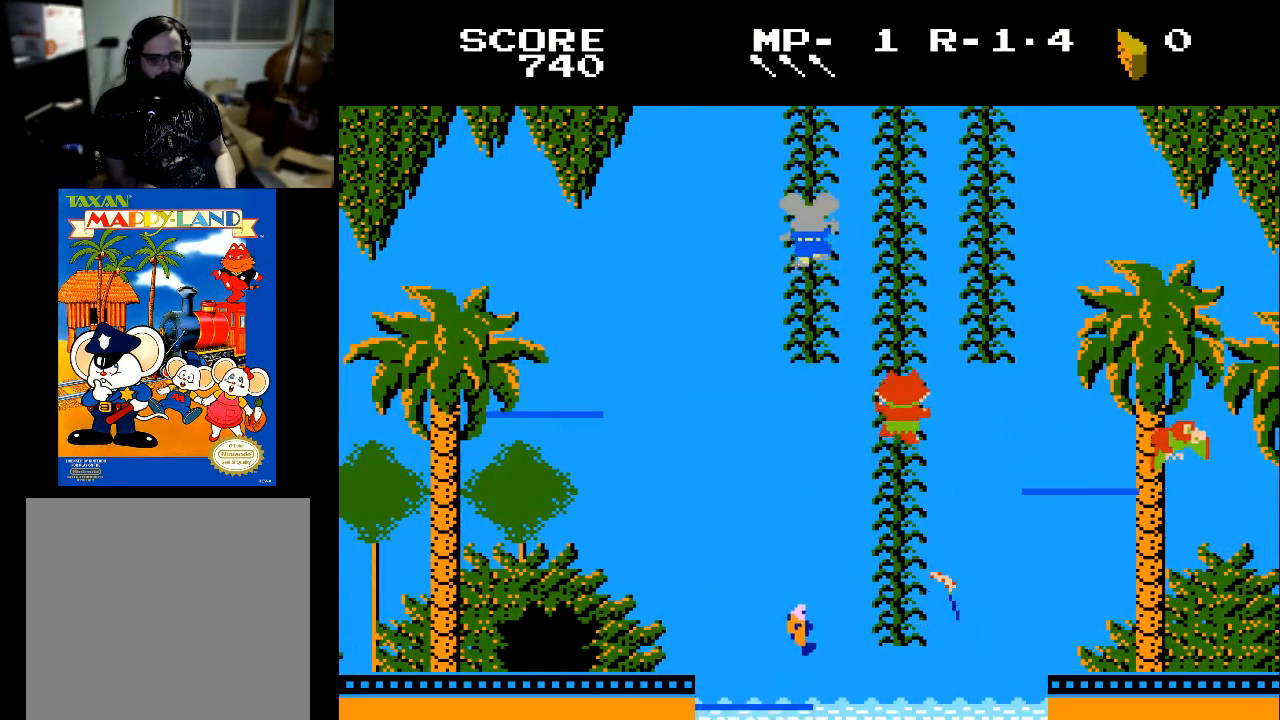
{"buttons": [], "left_stick": "center", "right_stick": "center", "events": [[467, "DPAD_UP", "up"]]}
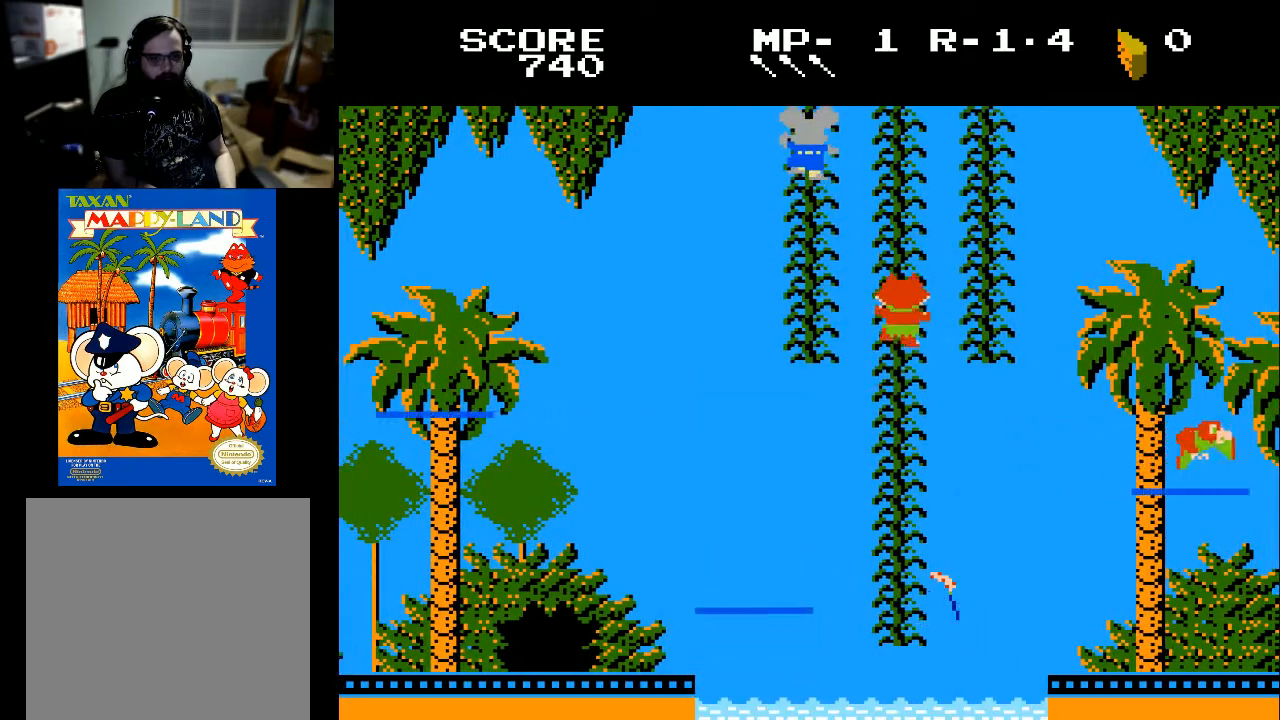
{"buttons": [], "left_stick": "center", "right_stick": "center", "events": [[400, "DPAD_UP", "down"], [500, "DPAD_UP", "up"]]}
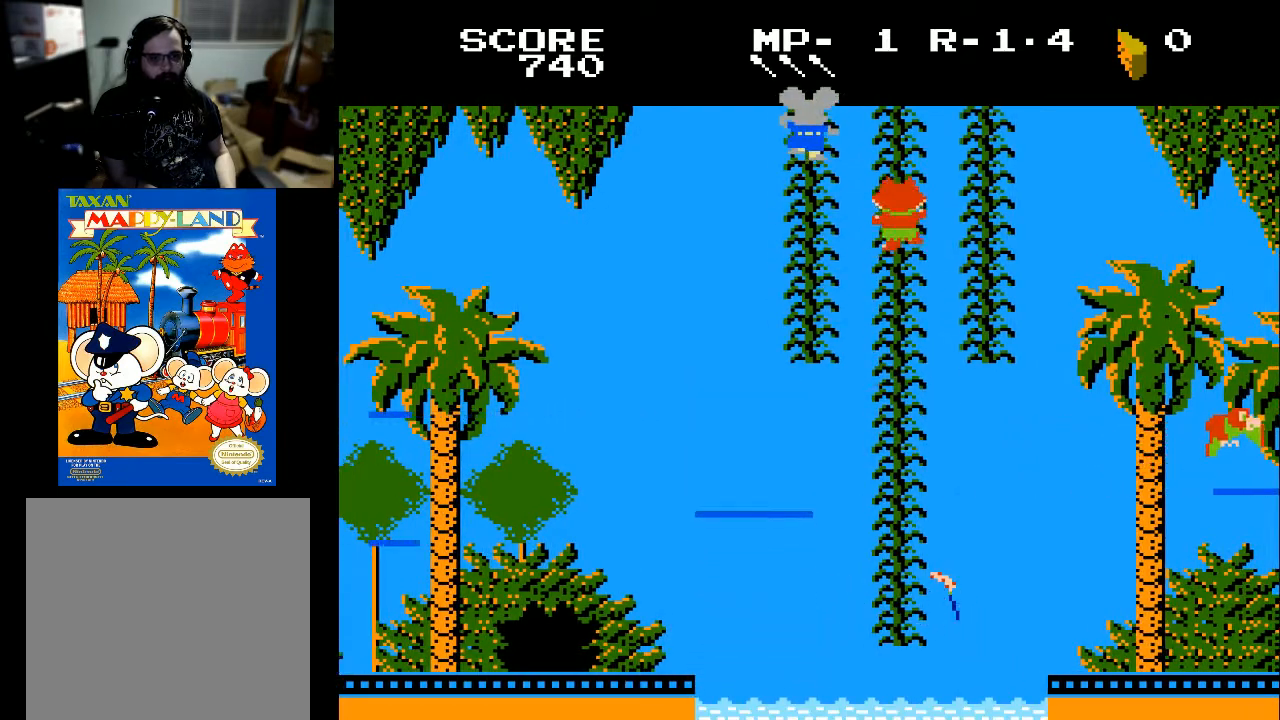
{"buttons": [], "left_stick": "center", "right_stick": "center", "events": []}
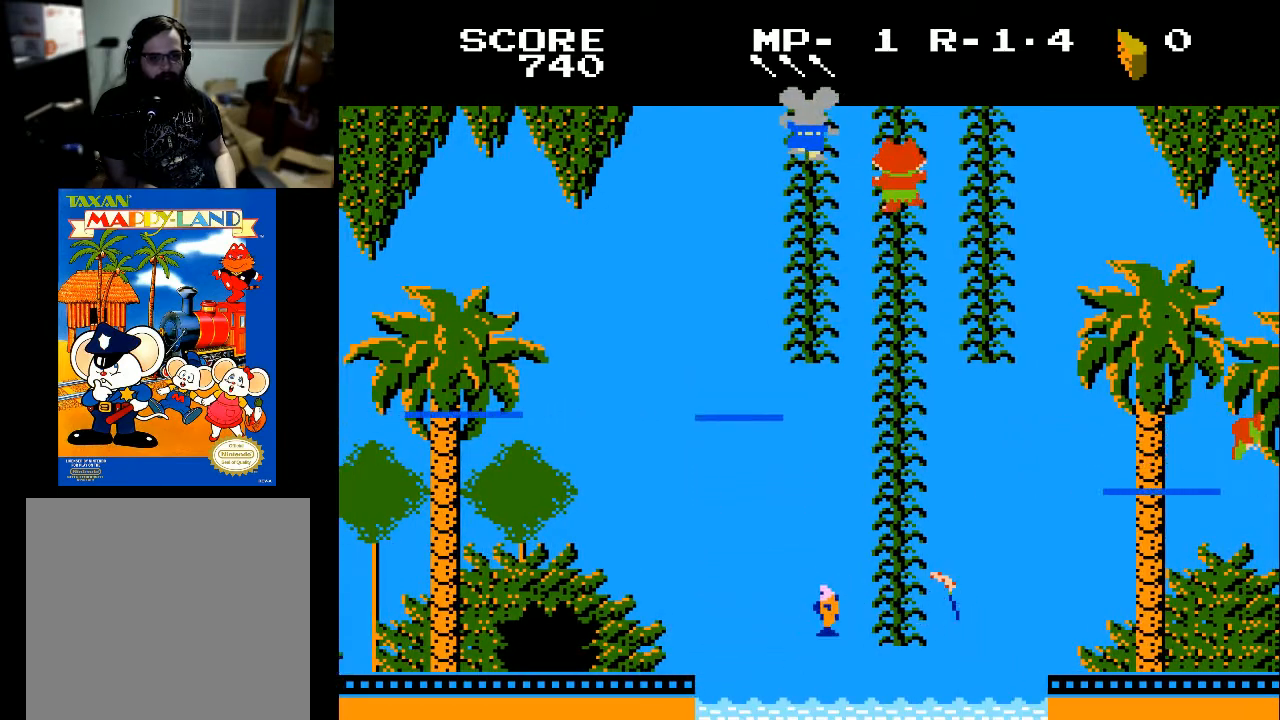
{"buttons": ["DPAD_RIGHT"], "left_stick": "center", "right_stick": "center", "events": [[367, "DPAD_RIGHT", "down"]]}
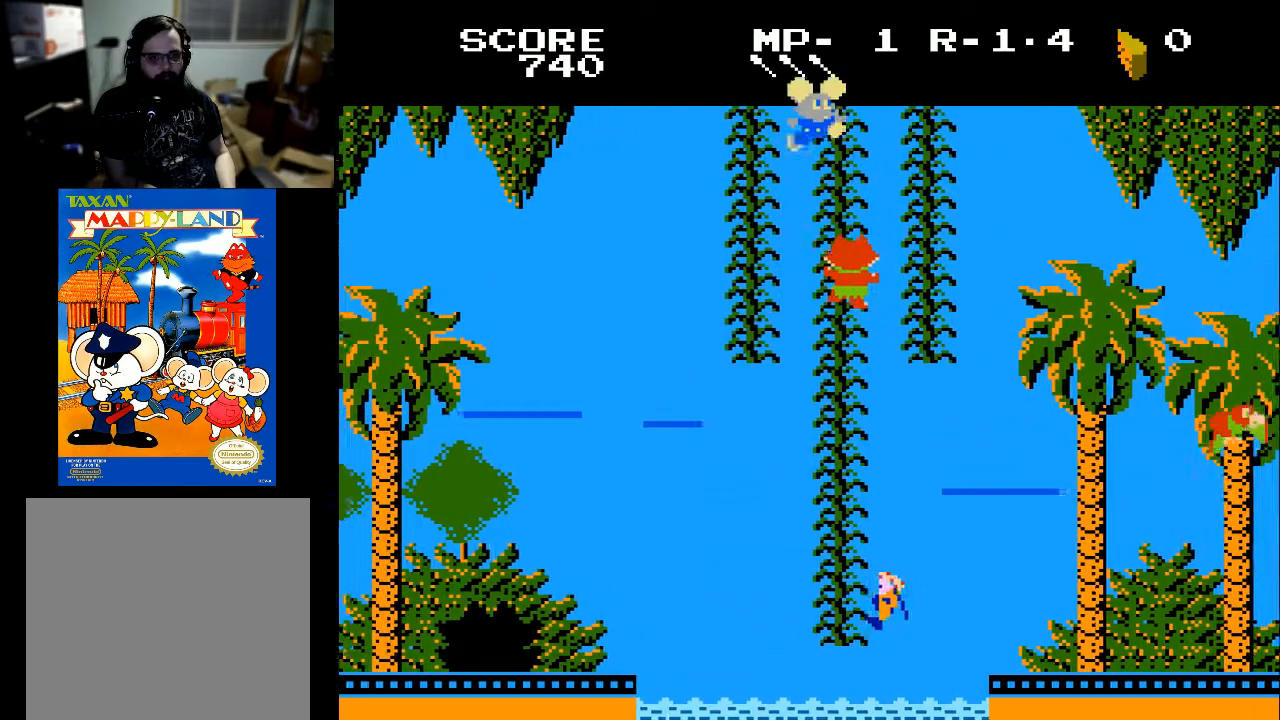
{"buttons": [], "left_stick": "center", "right_stick": "center", "events": [[400, "DPAD_RIGHT", "up"]]}